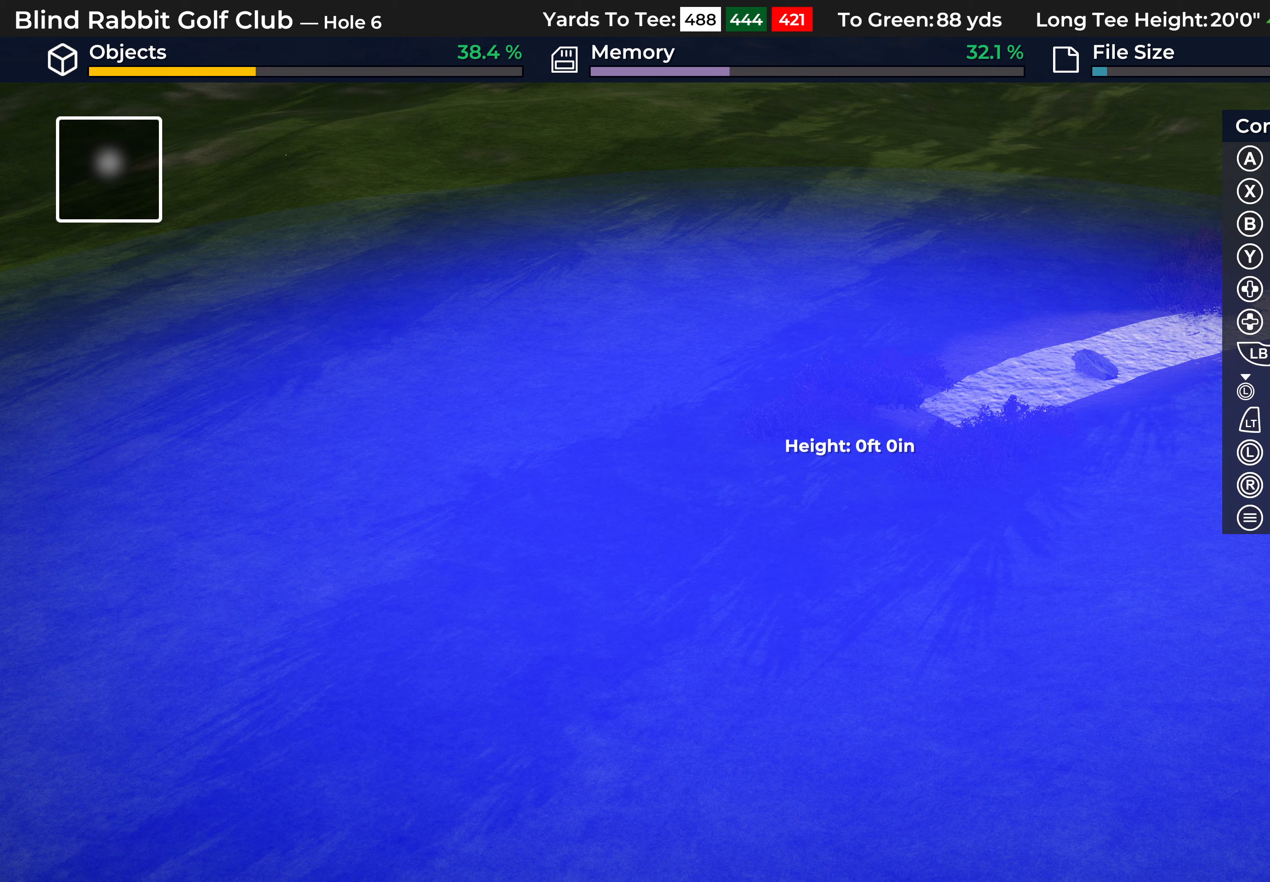
Gameplay with a controller (Xbox layout); each line is a JSON object with the inputs held at the frame after it. "events" lists button and stick changes between this image and that frame as [ms after this image, input, new state], when the widget could be followed in between.
{"buttons": ["DPAD_DOWN"], "left_stick": "center", "right_stick": "center", "events": []}
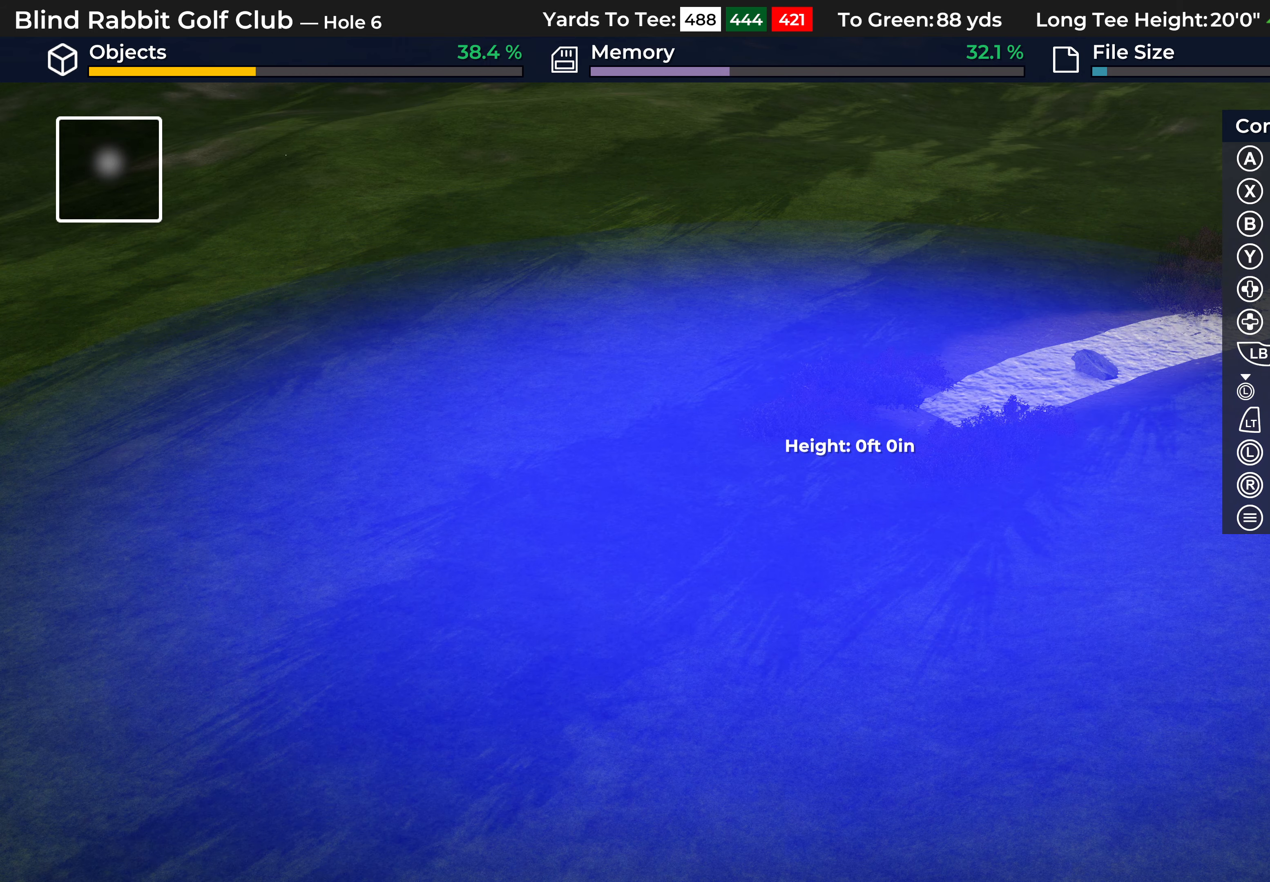
{"buttons": ["DPAD_DOWN"], "left_stick": "center", "right_stick": "center", "events": []}
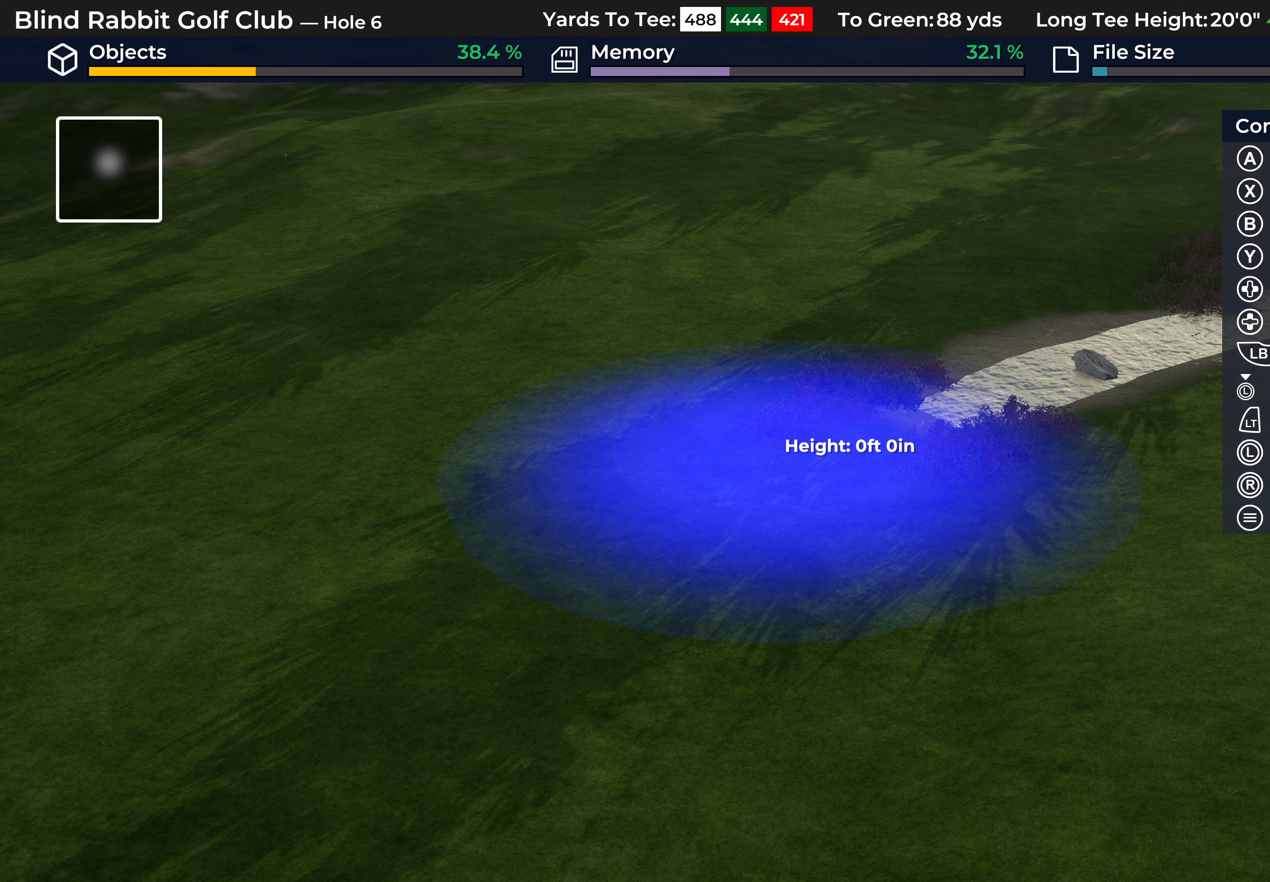
{"buttons": [], "left_stick": "center", "right_stick": "right", "events": [[317, "right_stick", "right"], [450, "DPAD_DOWN", "up"]]}
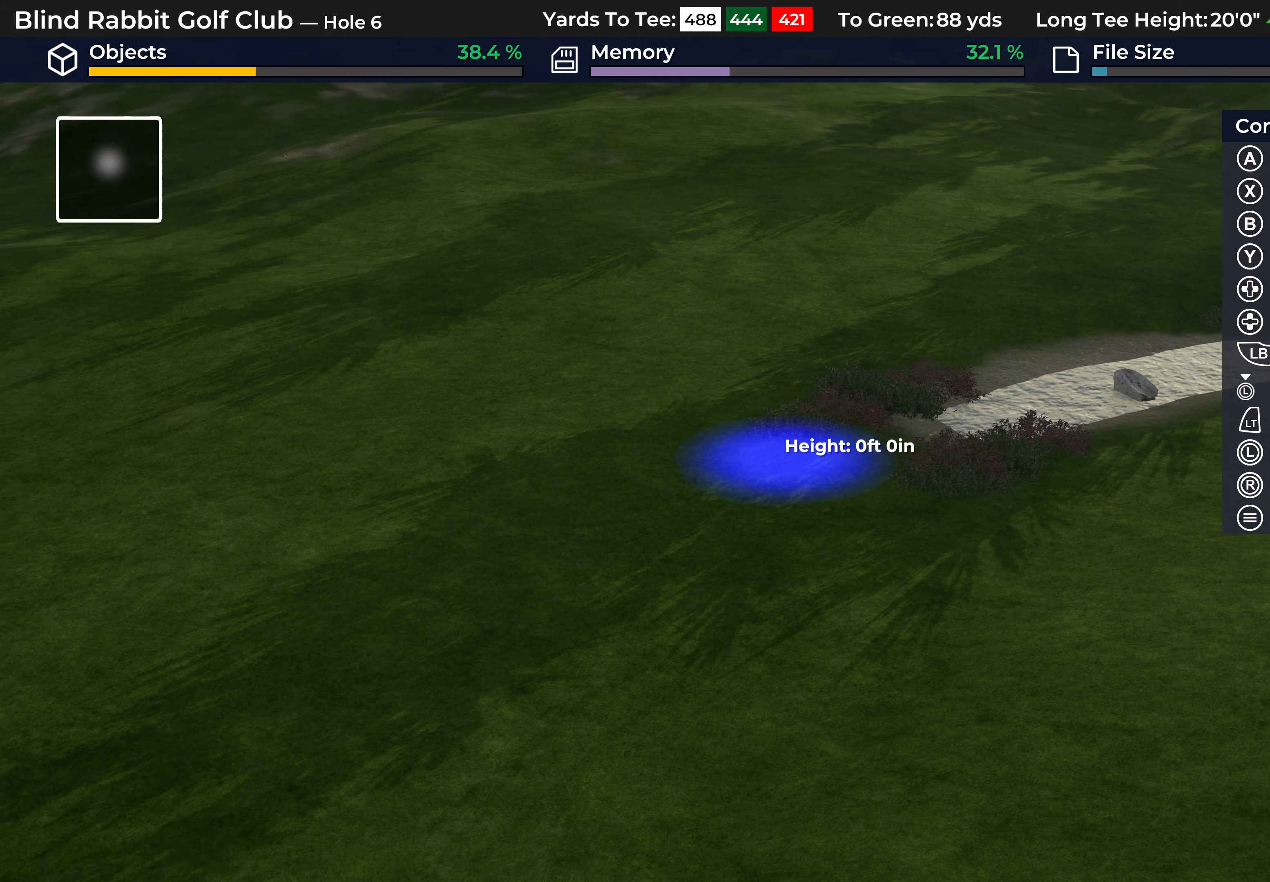
{"buttons": [], "left_stick": "center", "right_stick": "right", "events": []}
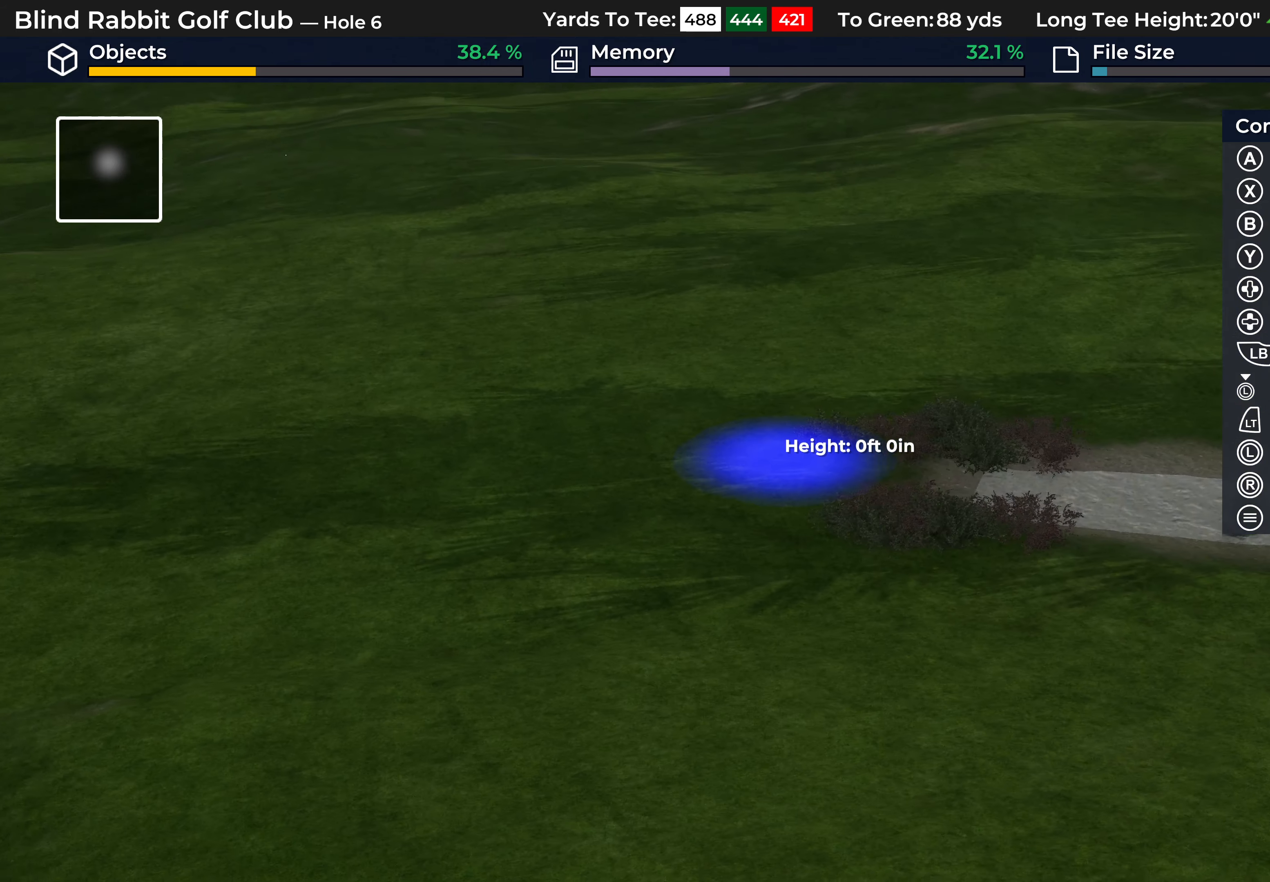
{"buttons": [], "left_stick": "down-right", "right_stick": "right", "events": [[317, "left_stick", "down-right"]]}
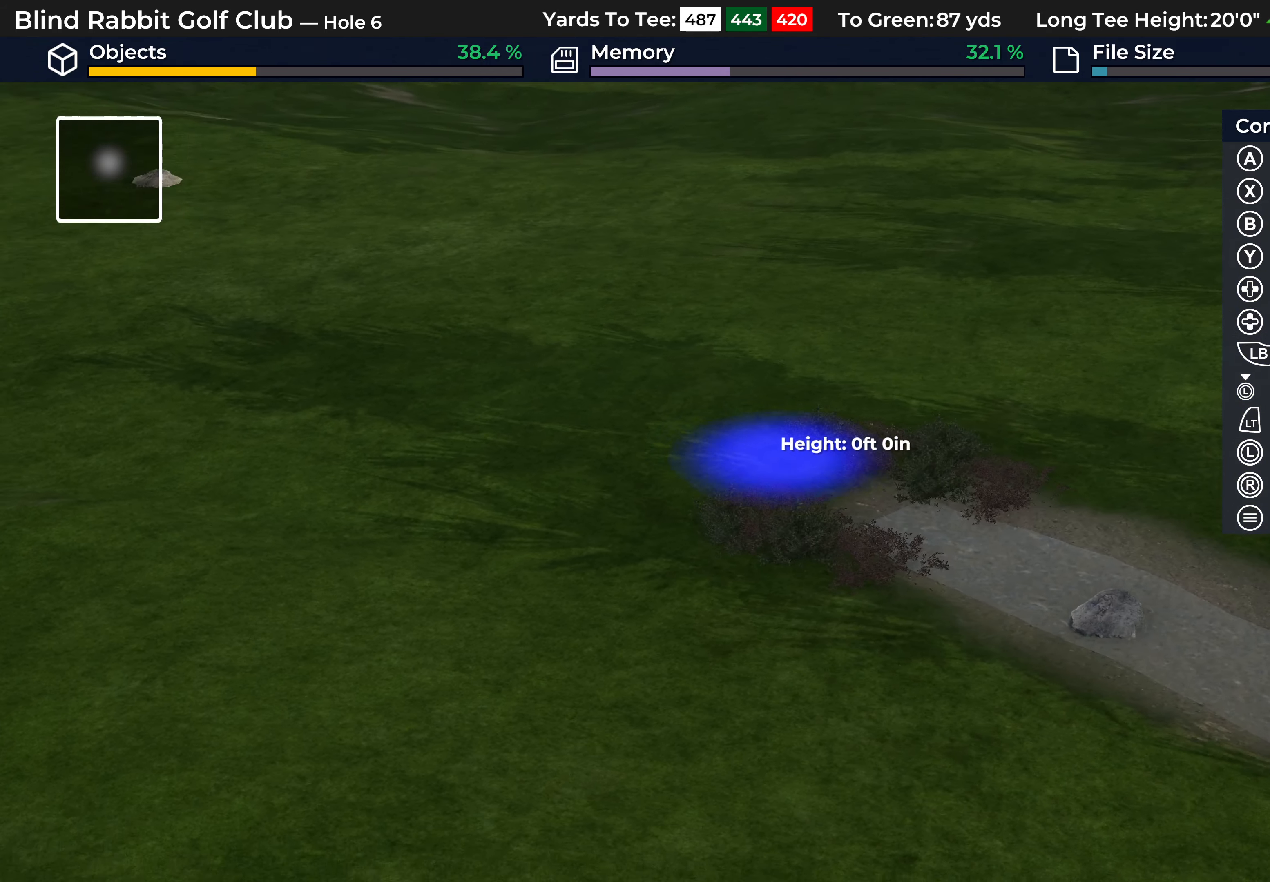
{"buttons": [], "left_stick": "center", "right_stick": "right", "events": [[150, "L2", "down"], [150, "left_stick", "center"], [350, "L2", "up"]]}
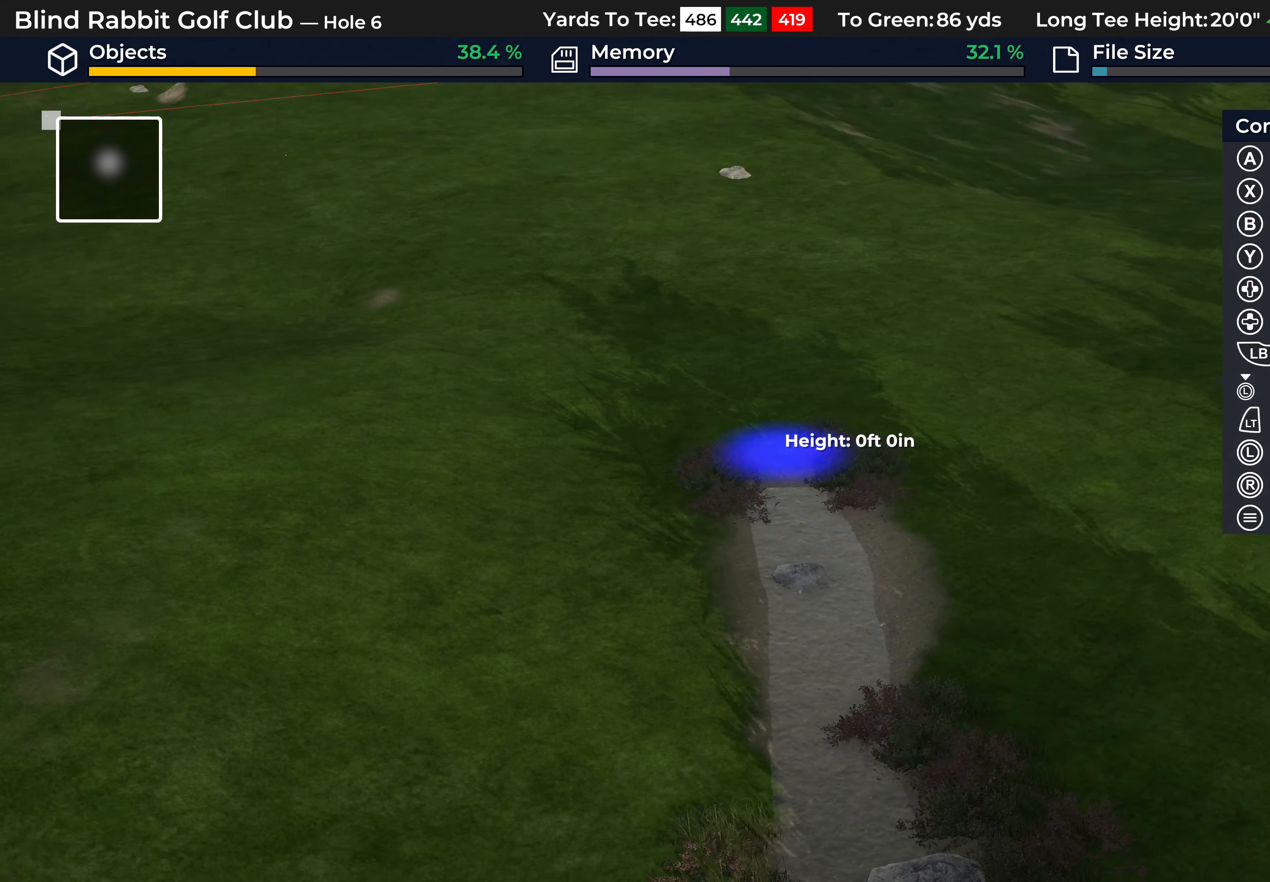
{"buttons": ["L2"], "left_stick": "center", "right_stick": "center", "events": [[433, "L2", "down"], [450, "right_stick", "center"]]}
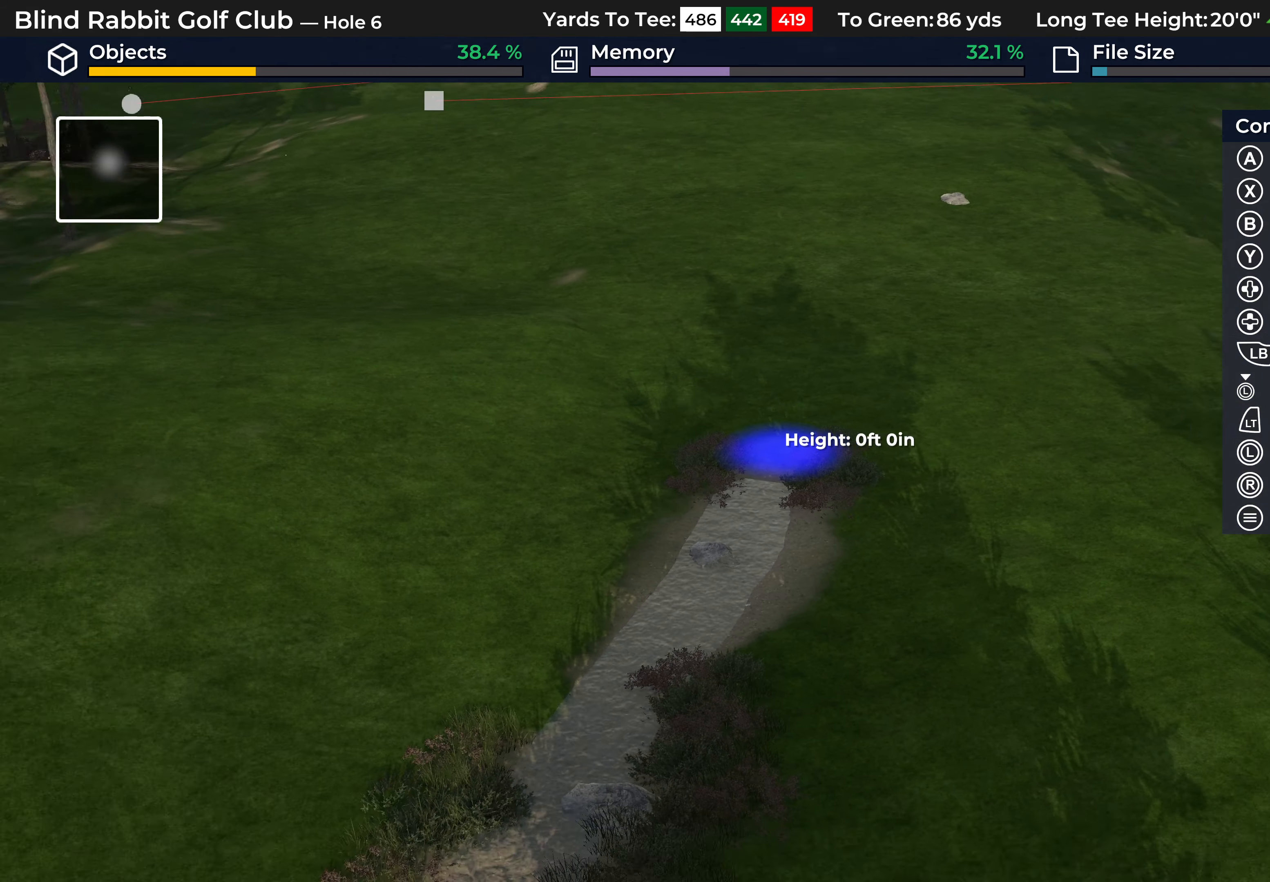
{"buttons": [], "left_stick": "center", "right_stick": "center", "events": [[167, "L2", "up"]]}
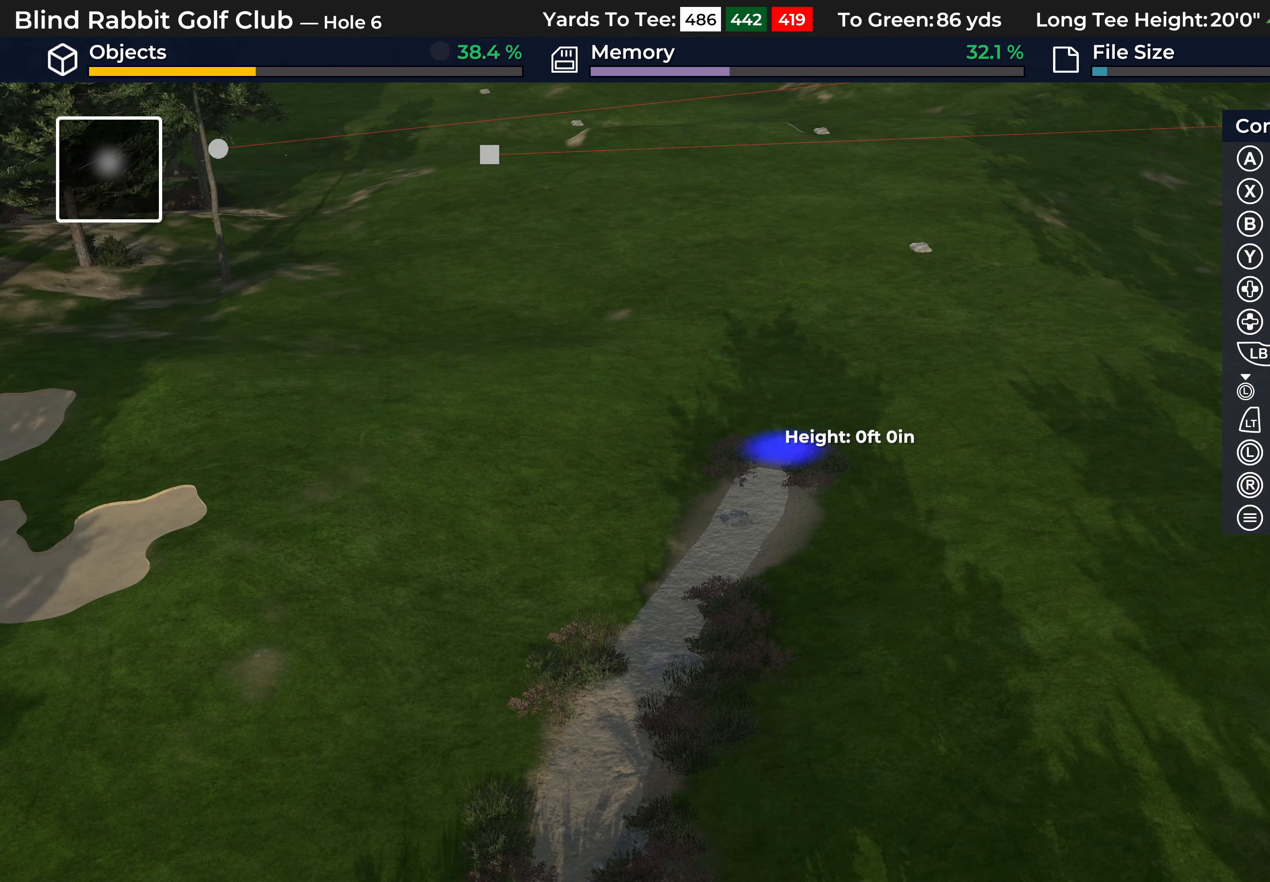
{"buttons": [], "left_stick": "center", "right_stick": "center", "events": [[50, "right_stick", "down"], [150, "L2", "down"], [283, "right_stick", "center"], [350, "L2", "up"]]}
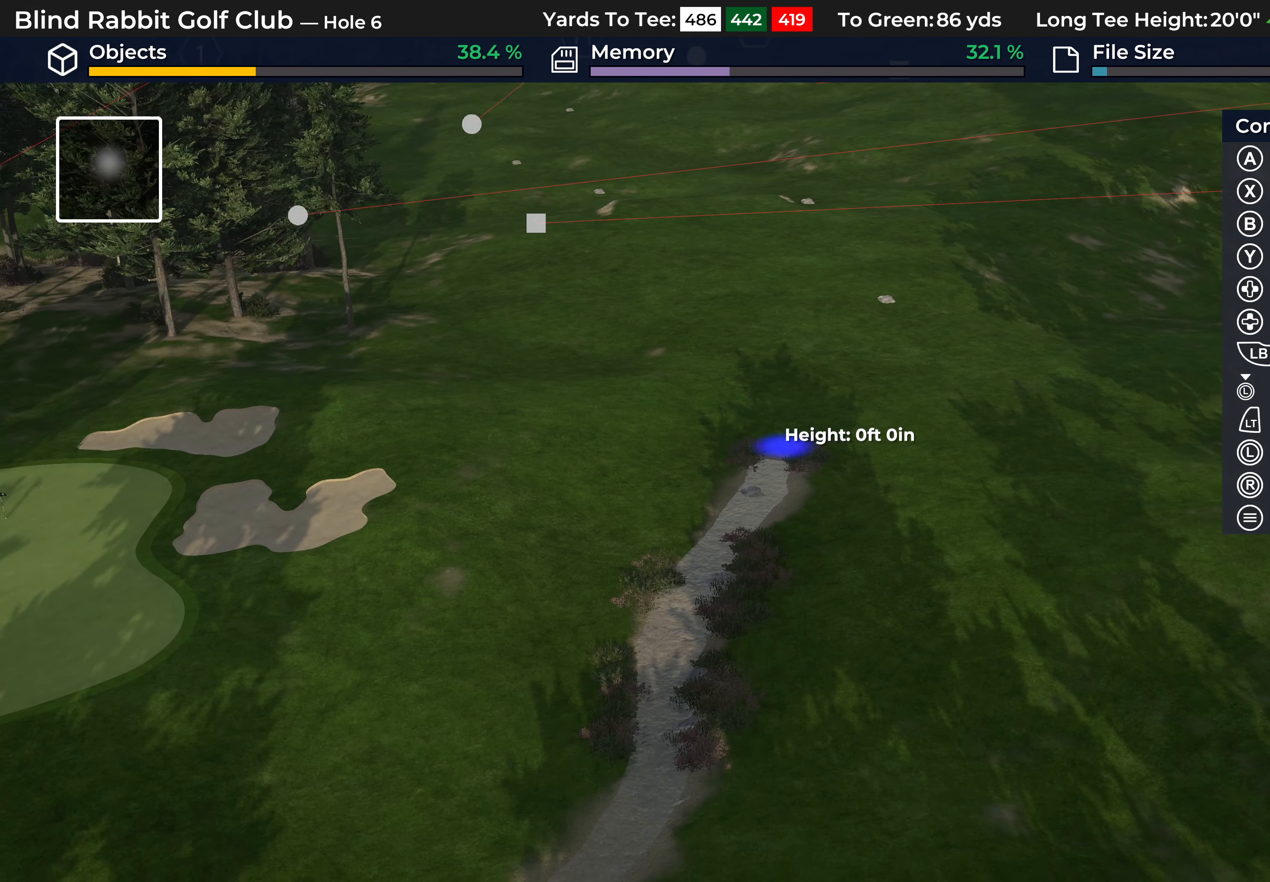
{"buttons": [], "left_stick": "center", "right_stick": "left", "events": [[417, "right_stick", "down-left"], [500, "right_stick", "left"]]}
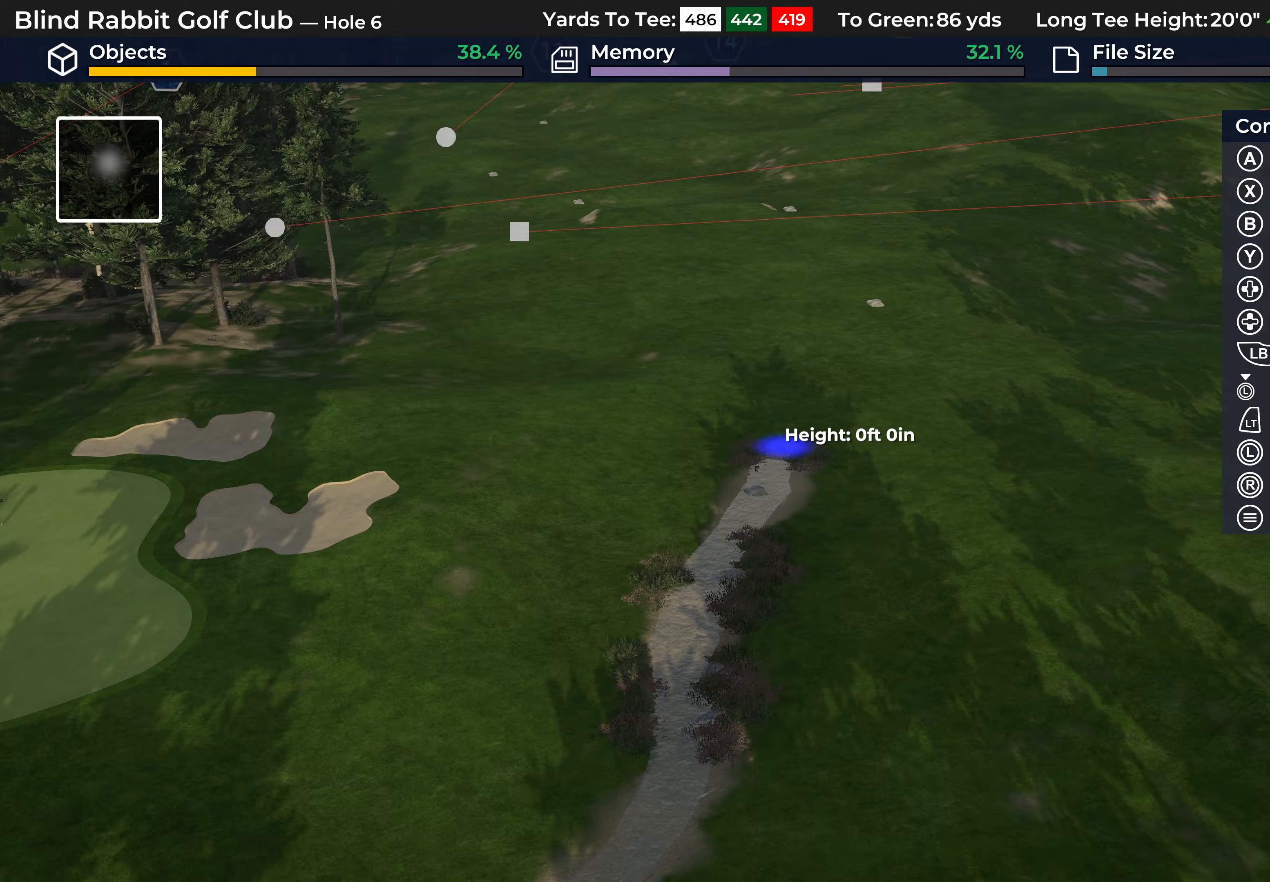
{"buttons": [], "left_stick": "center", "right_stick": "right", "events": [[117, "L2", "down"], [233, "right_stick", "right"], [350, "L2", "up"]]}
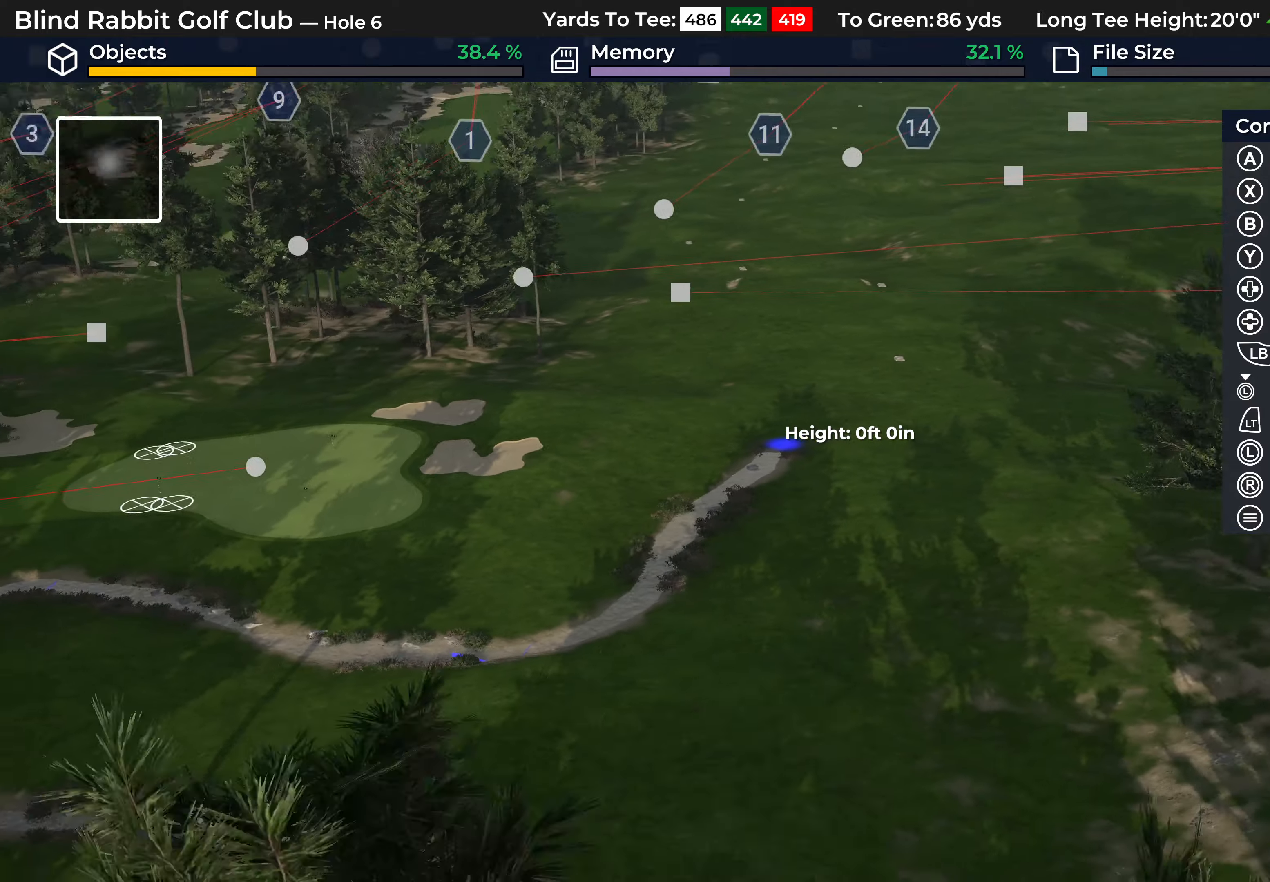
{"buttons": [], "left_stick": "center", "right_stick": "right", "events": []}
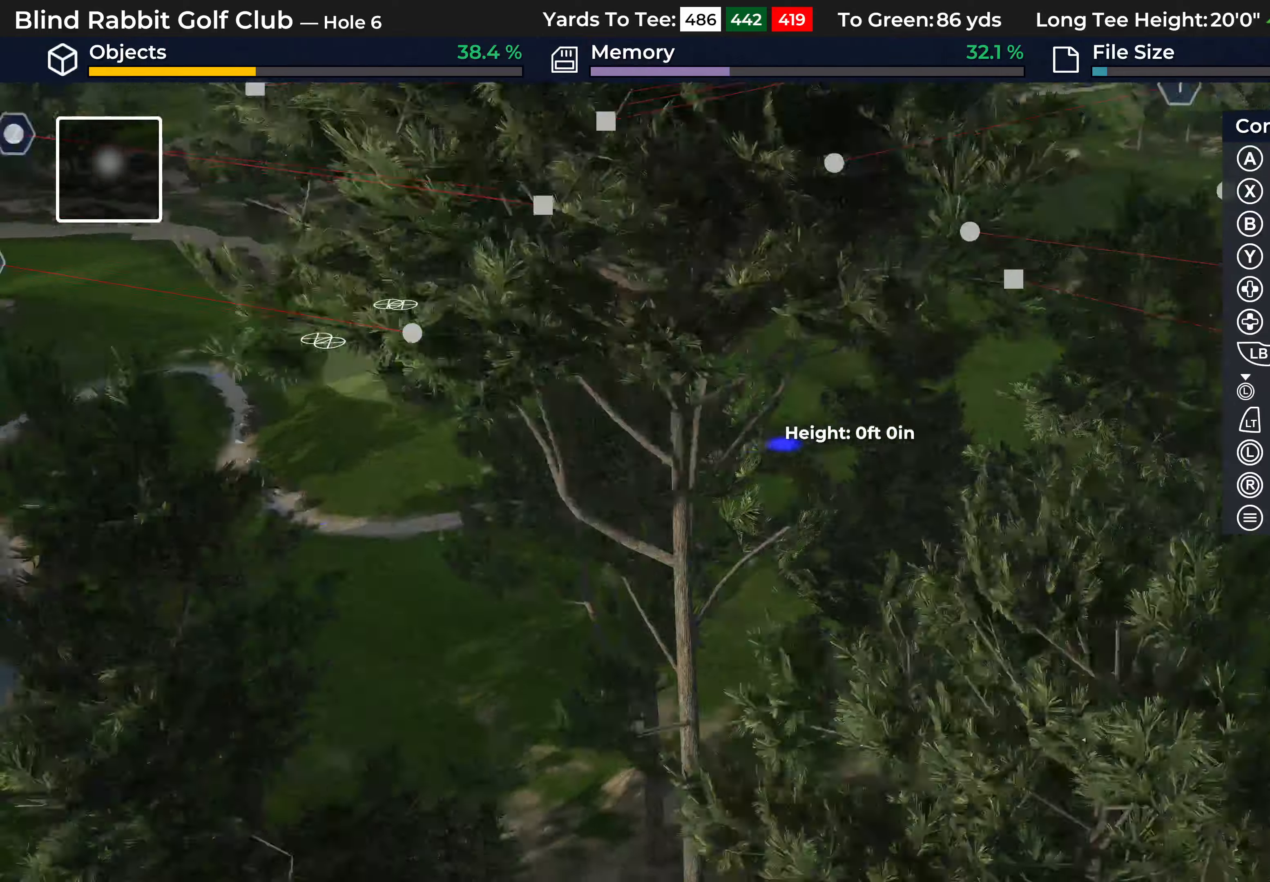
{"buttons": [], "left_stick": "center", "right_stick": "right", "events": []}
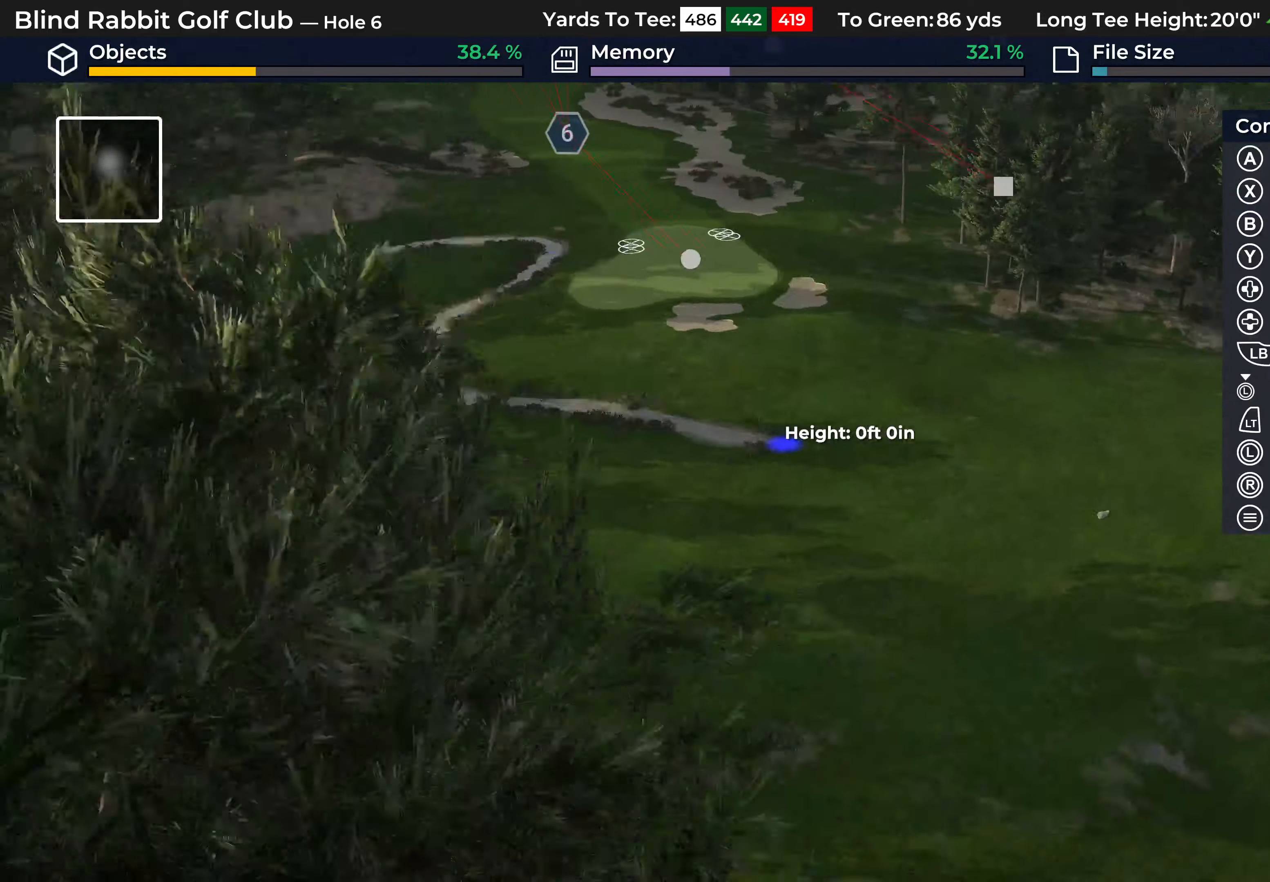
{"buttons": [], "left_stick": "center", "right_stick": "right", "events": []}
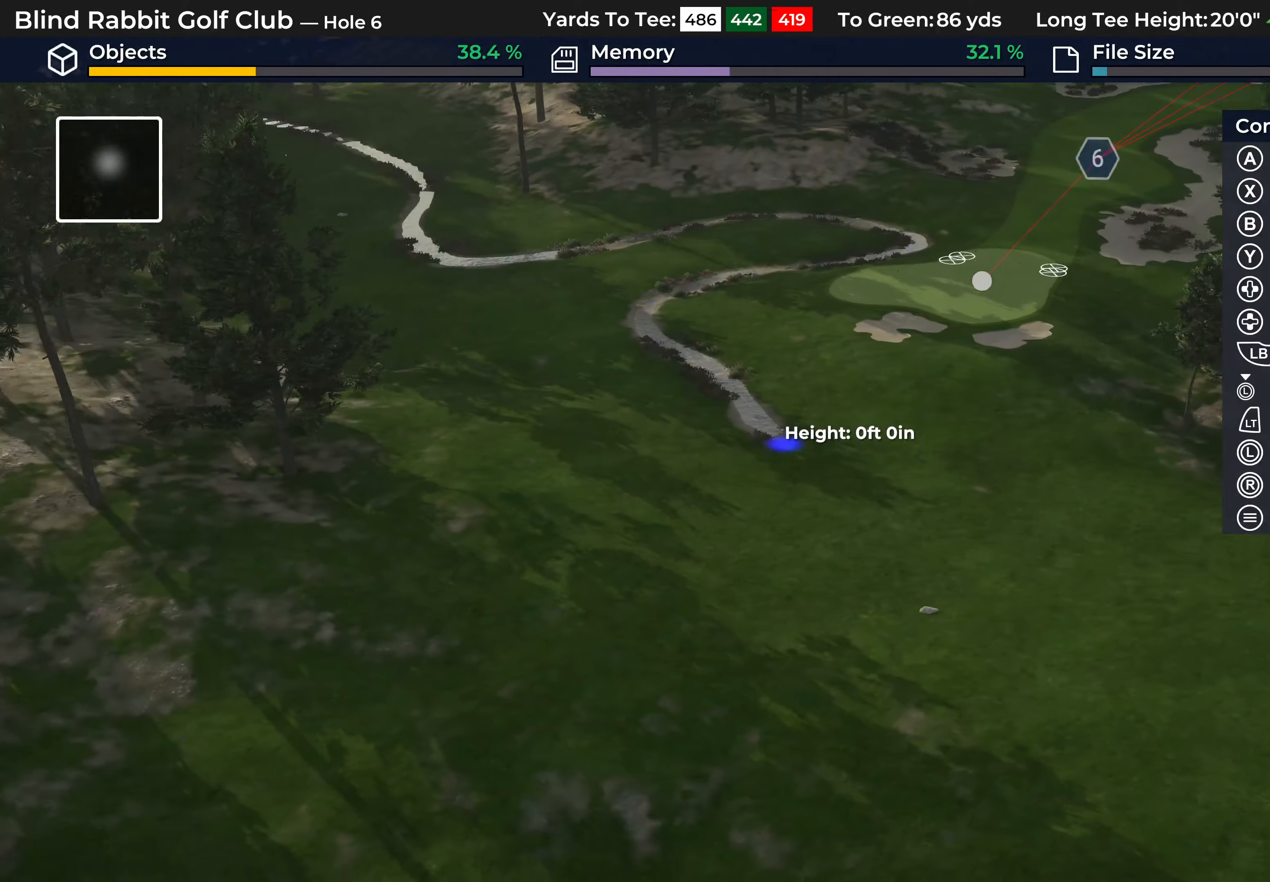
{"buttons": [], "left_stick": "center", "right_stick": "down-right", "events": [[150, "right_stick", "down-right"], [217, "L2", "down"], [417, "L2", "up"]]}
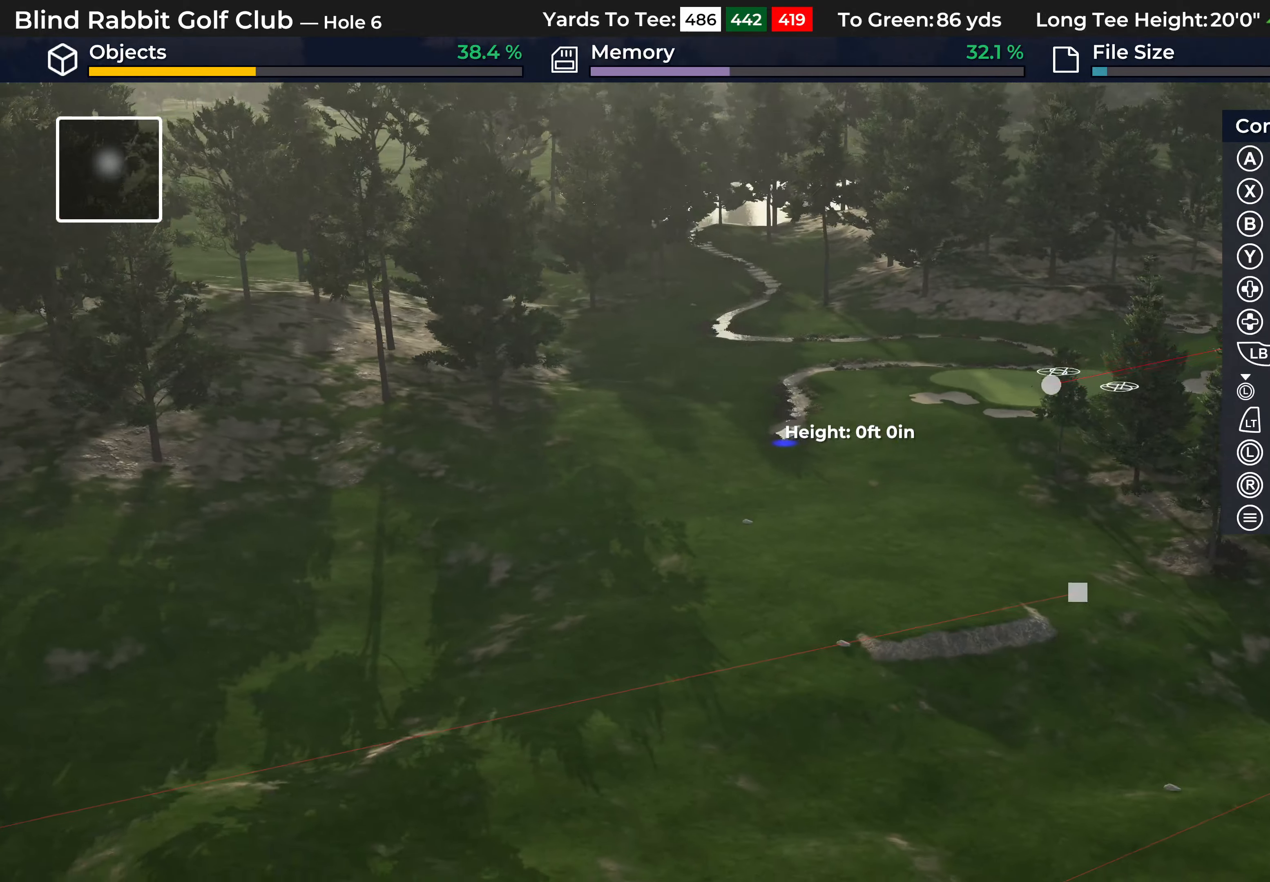
{"buttons": ["R2"], "left_stick": "center", "right_stick": "center", "events": [[333, "right_stick", "center"], [417, "R2", "down"]]}
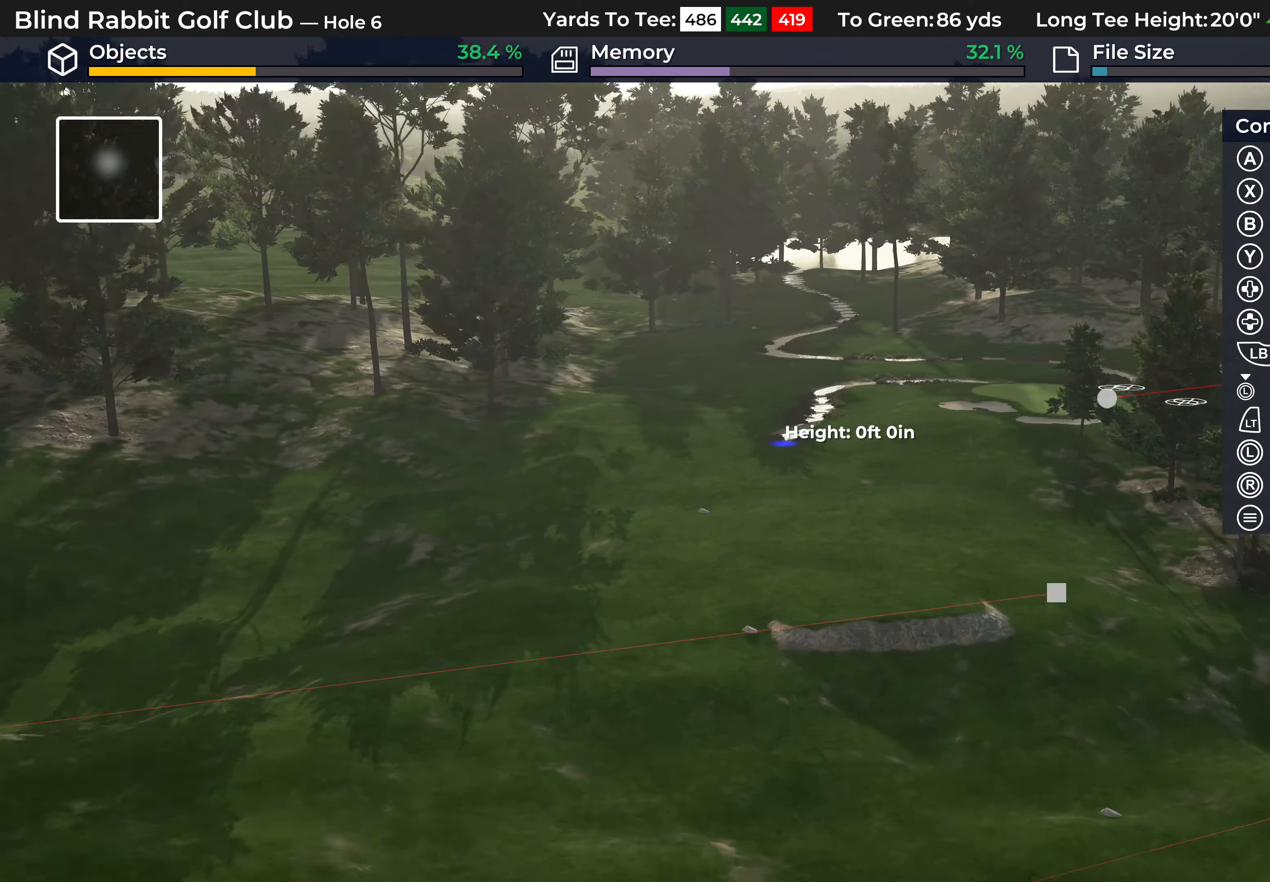
{"buttons": [], "left_stick": "center", "right_stick": "center", "events": [[33, "right_stick", "up"], [450, "right_stick", "center"], [500, "R2", "up"]]}
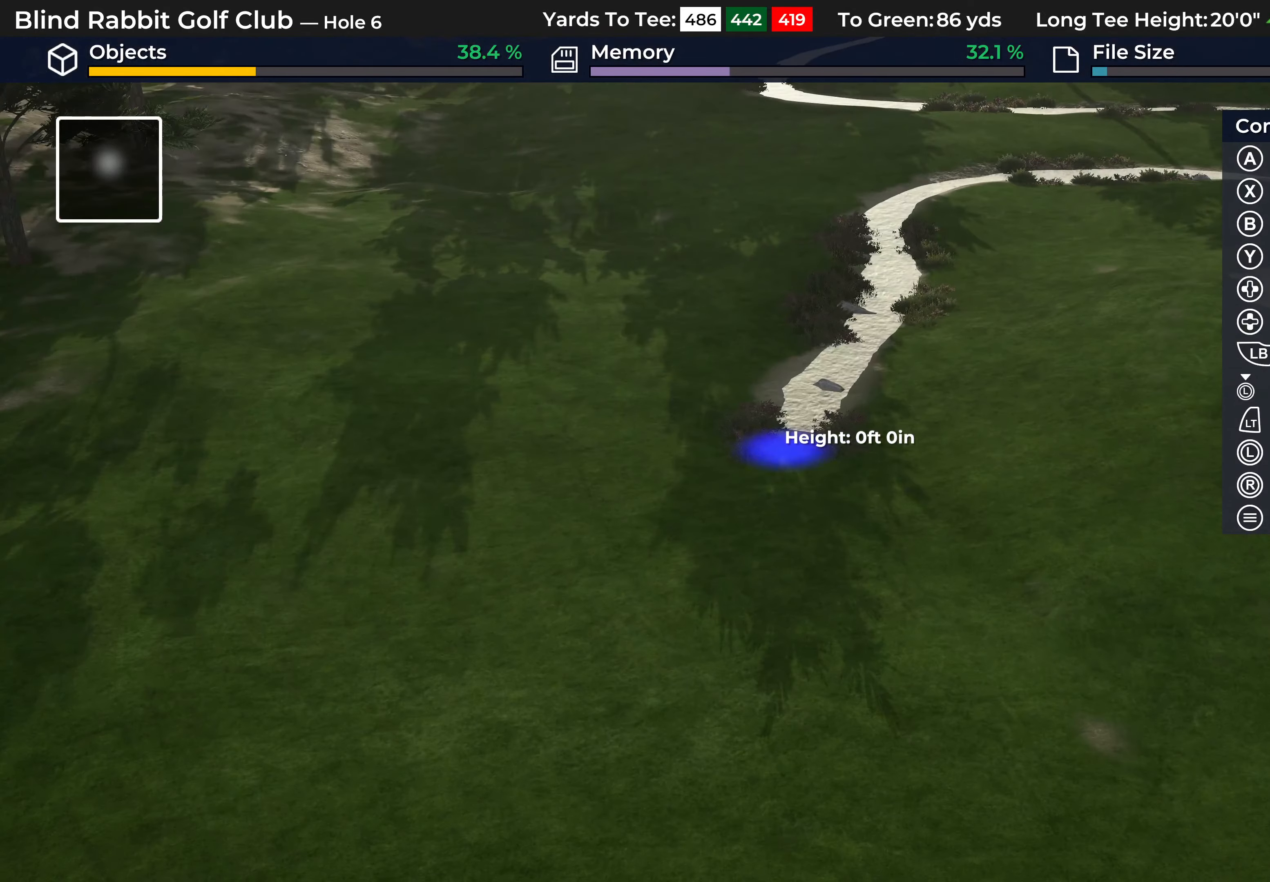
{"buttons": [], "left_stick": "center", "right_stick": "center", "events": [[167, "R2", "down"], [267, "right_stick", "up"], [350, "R2", "up"], [433, "right_stick", "center"]]}
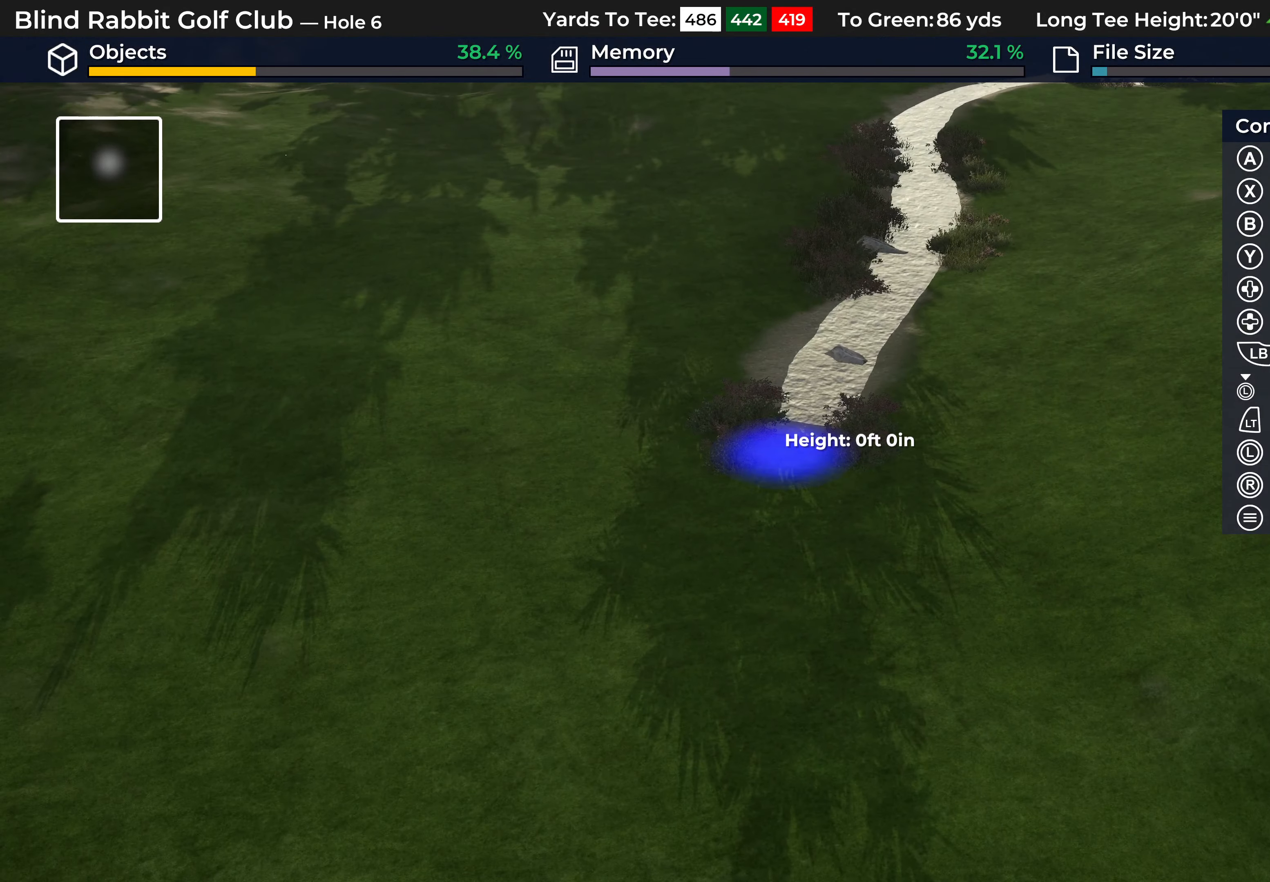
{"buttons": [], "left_stick": "center", "right_stick": "right", "events": [[67, "L2", "down"], [183, "right_stick", "down"], [300, "right_stick", "down-right"], [433, "right_stick", "right"], [483, "L2", "up"]]}
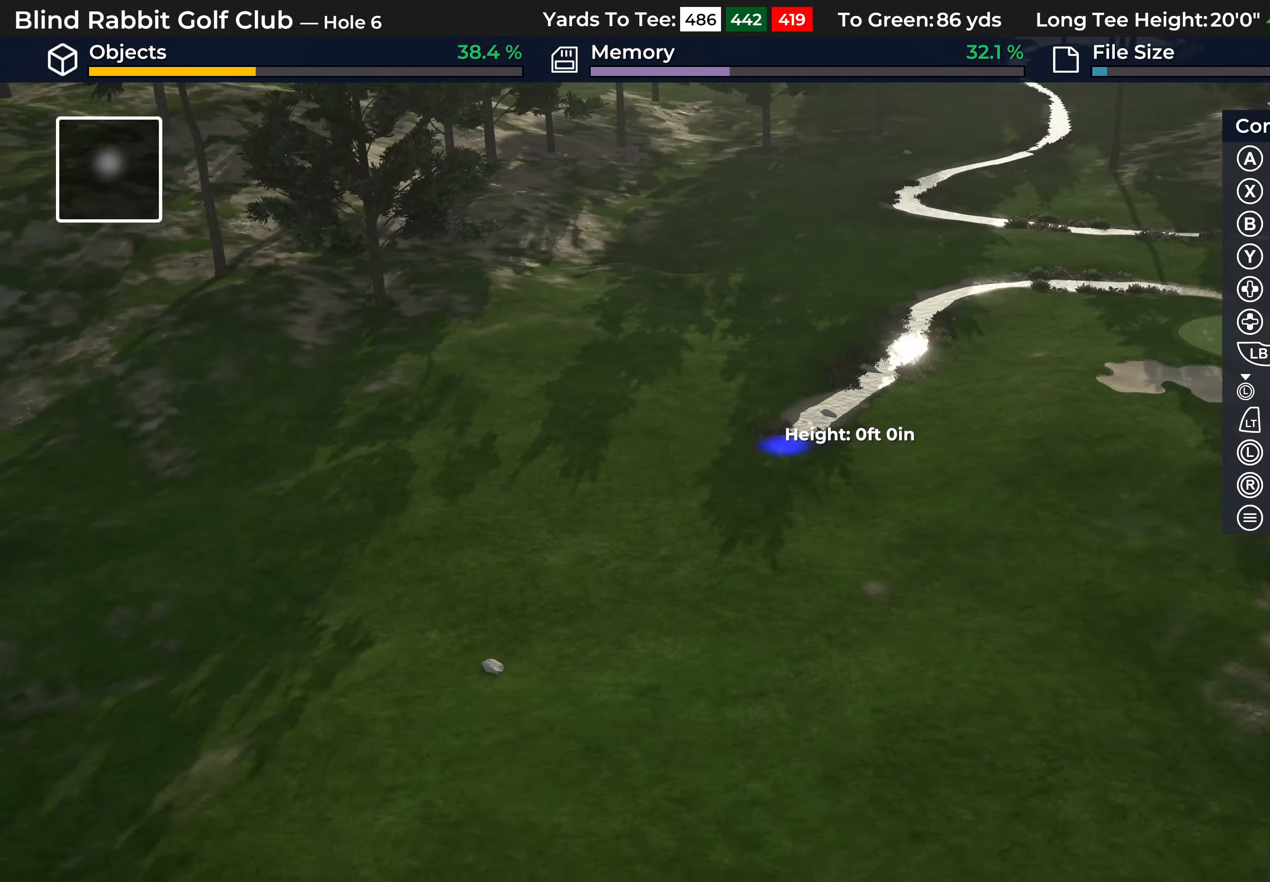
{"buttons": ["L2"], "left_stick": "center", "right_stick": "right", "events": [[467, "L2", "down"]]}
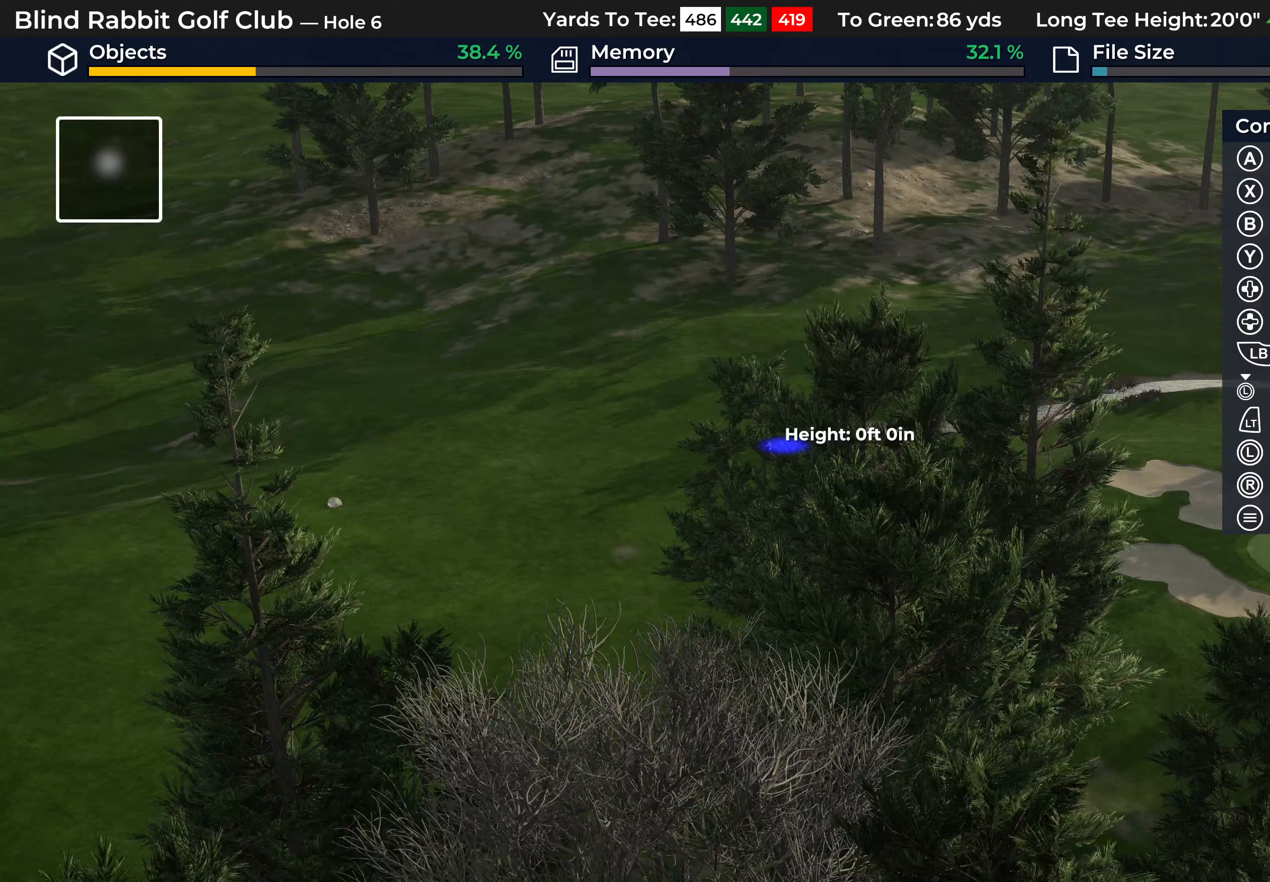
{"buttons": [], "left_stick": "center", "right_stick": "right", "events": [[250, "L2", "up"]]}
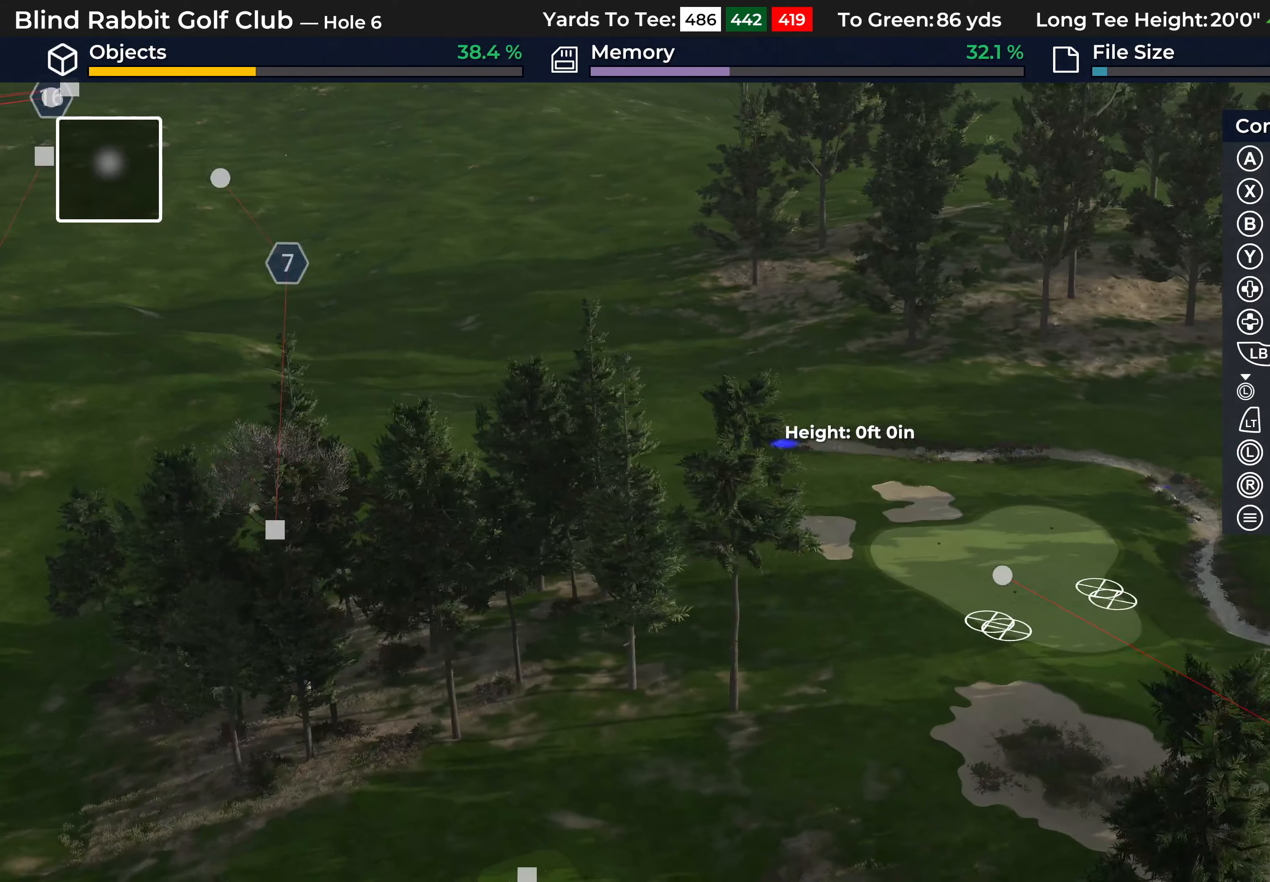
{"buttons": ["R2"], "left_stick": "center", "right_stick": "up-right", "events": [[167, "right_stick", "up-right"], [317, "R2", "down"]]}
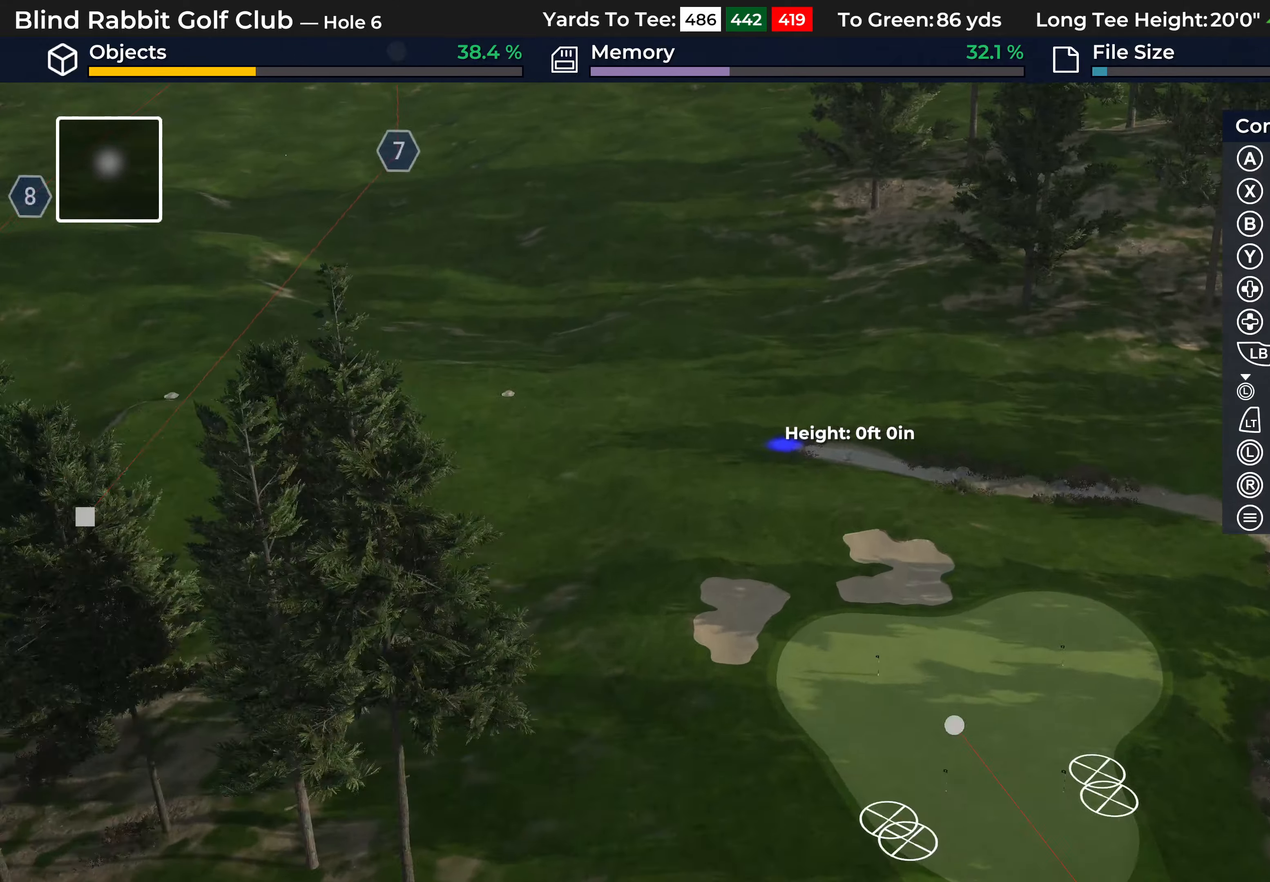
{"buttons": [], "left_stick": "center", "right_stick": "center", "events": [[233, "R2", "up"], [300, "right_stick", "center"]]}
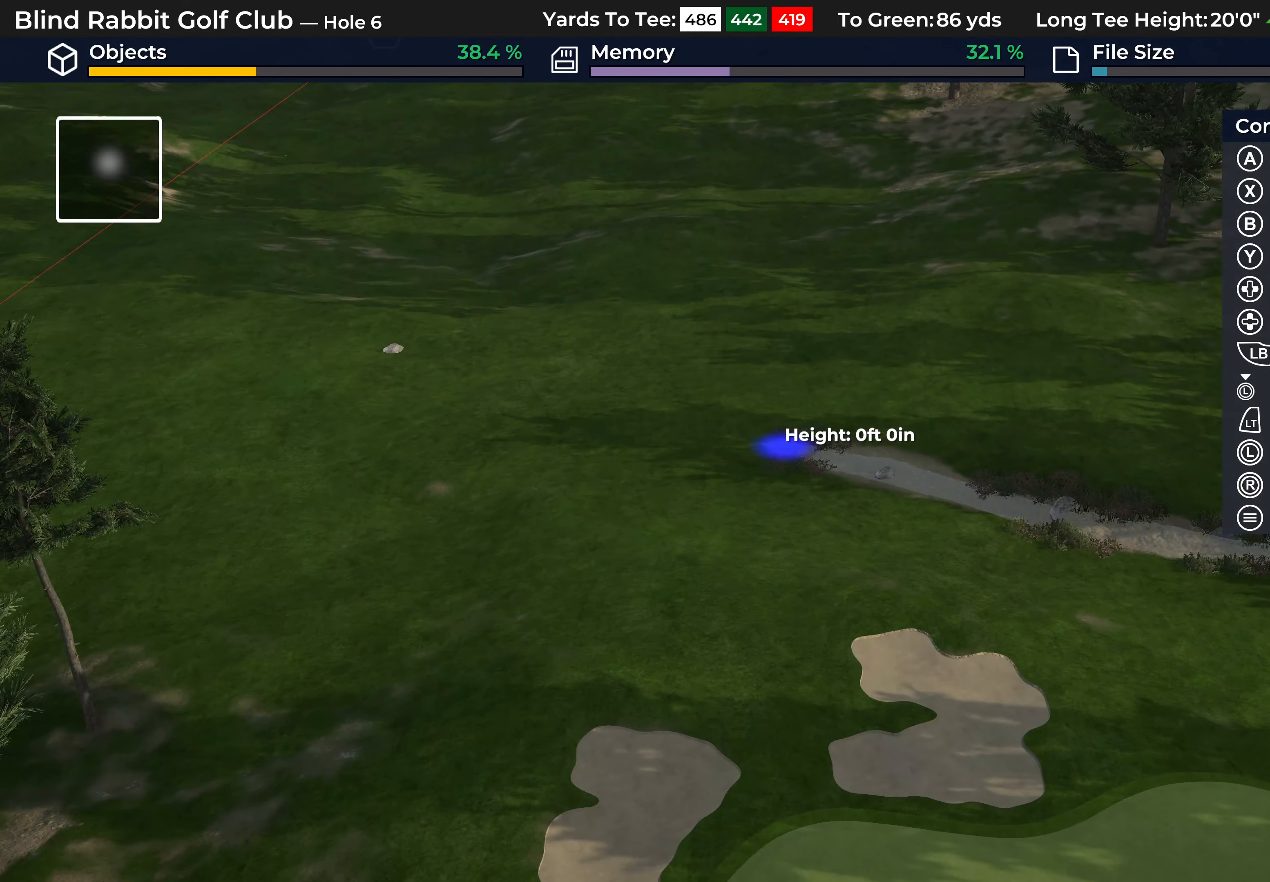
{"buttons": [], "left_stick": "up-left", "right_stick": "center", "events": [[167, "left_stick", "up-left"]]}
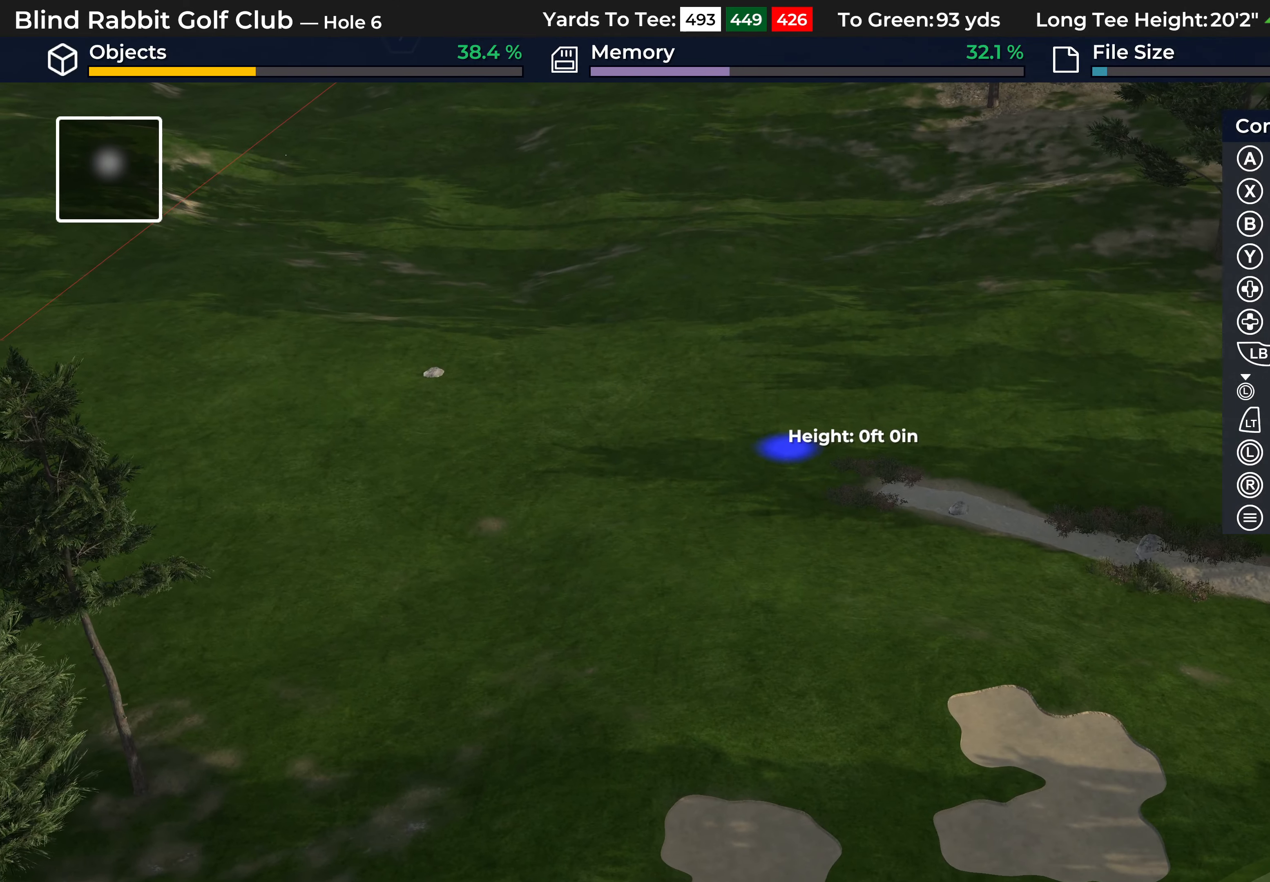
{"buttons": [], "left_stick": "up-left", "right_stick": "center", "events": []}
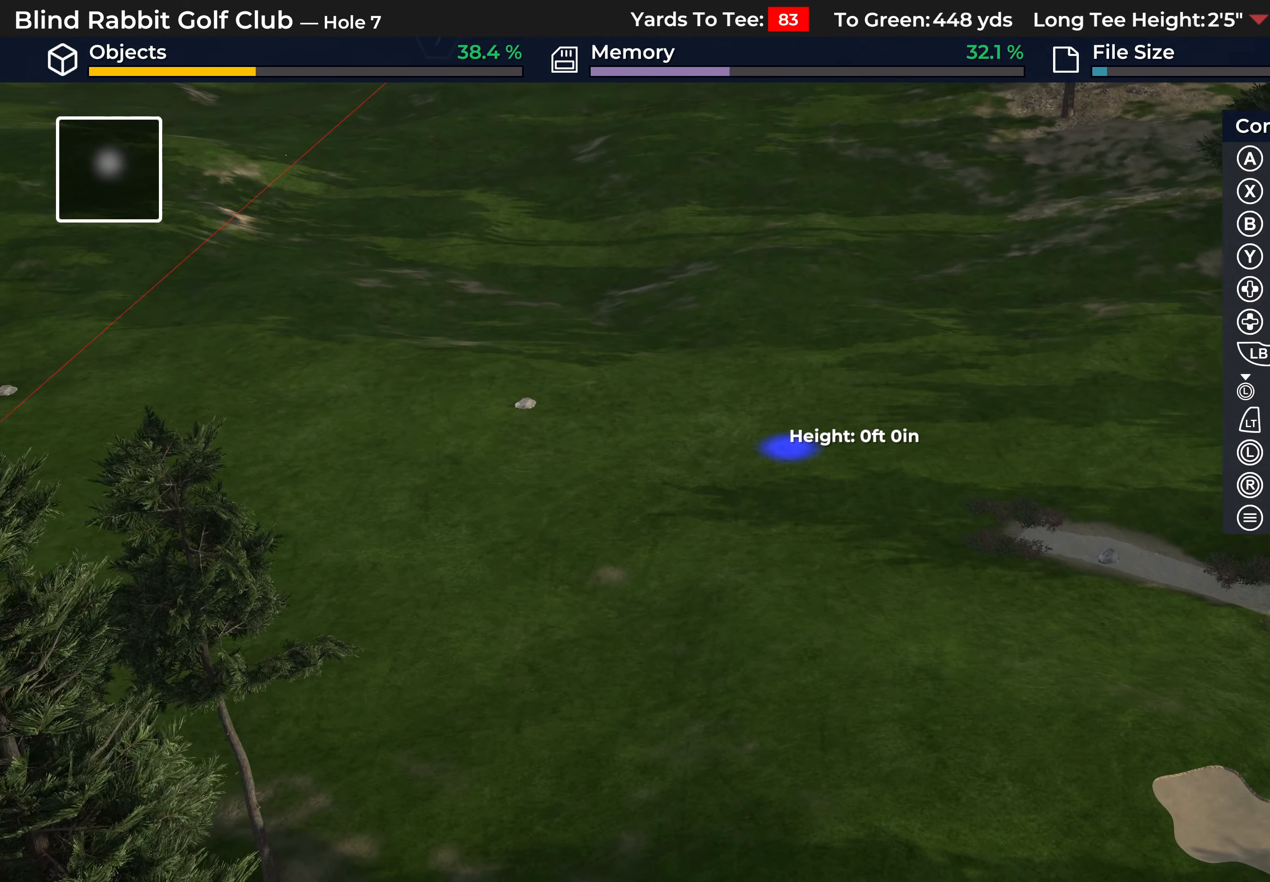
{"buttons": [], "left_stick": "left", "right_stick": "center", "events": [[233, "left_stick", "left"]]}
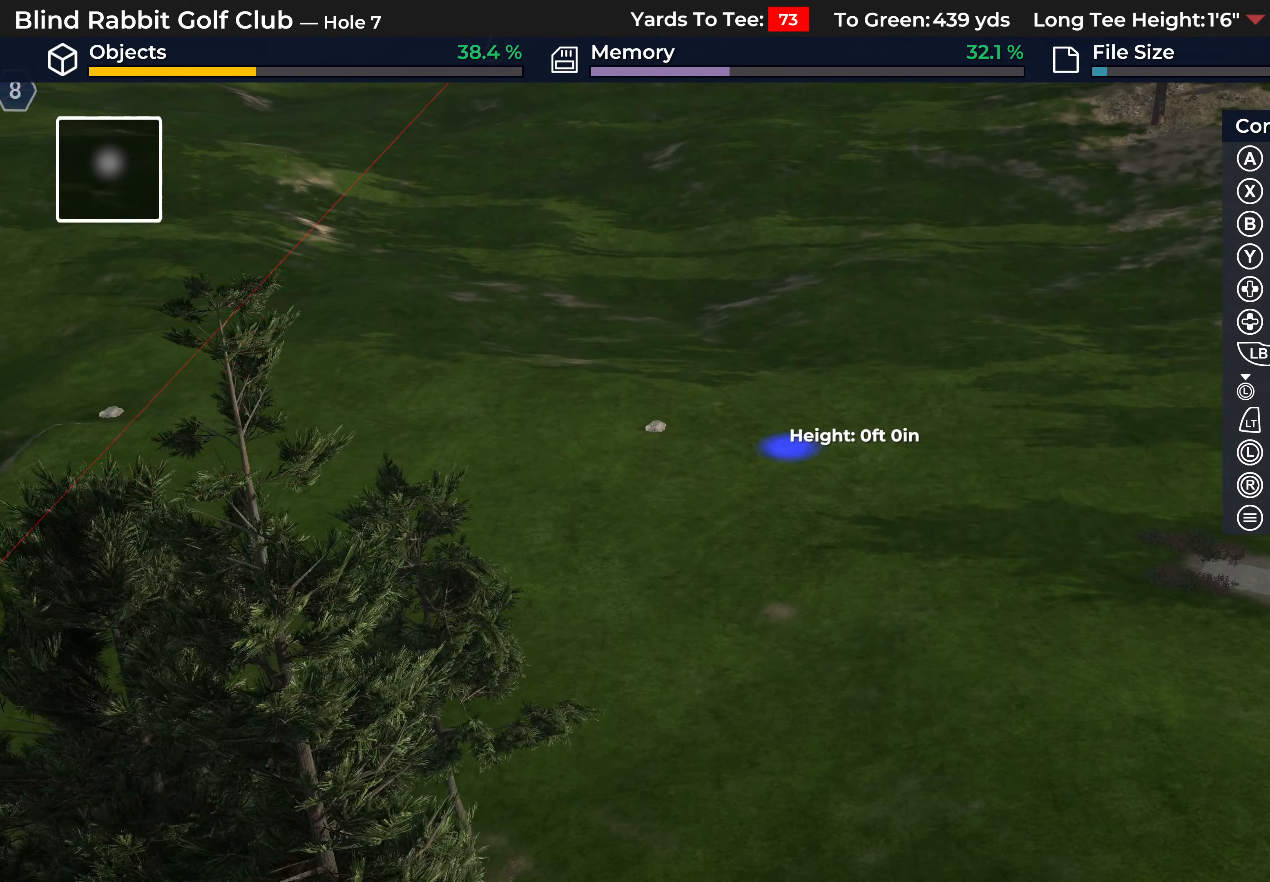
{"buttons": [], "left_stick": "left", "right_stick": "center", "events": []}
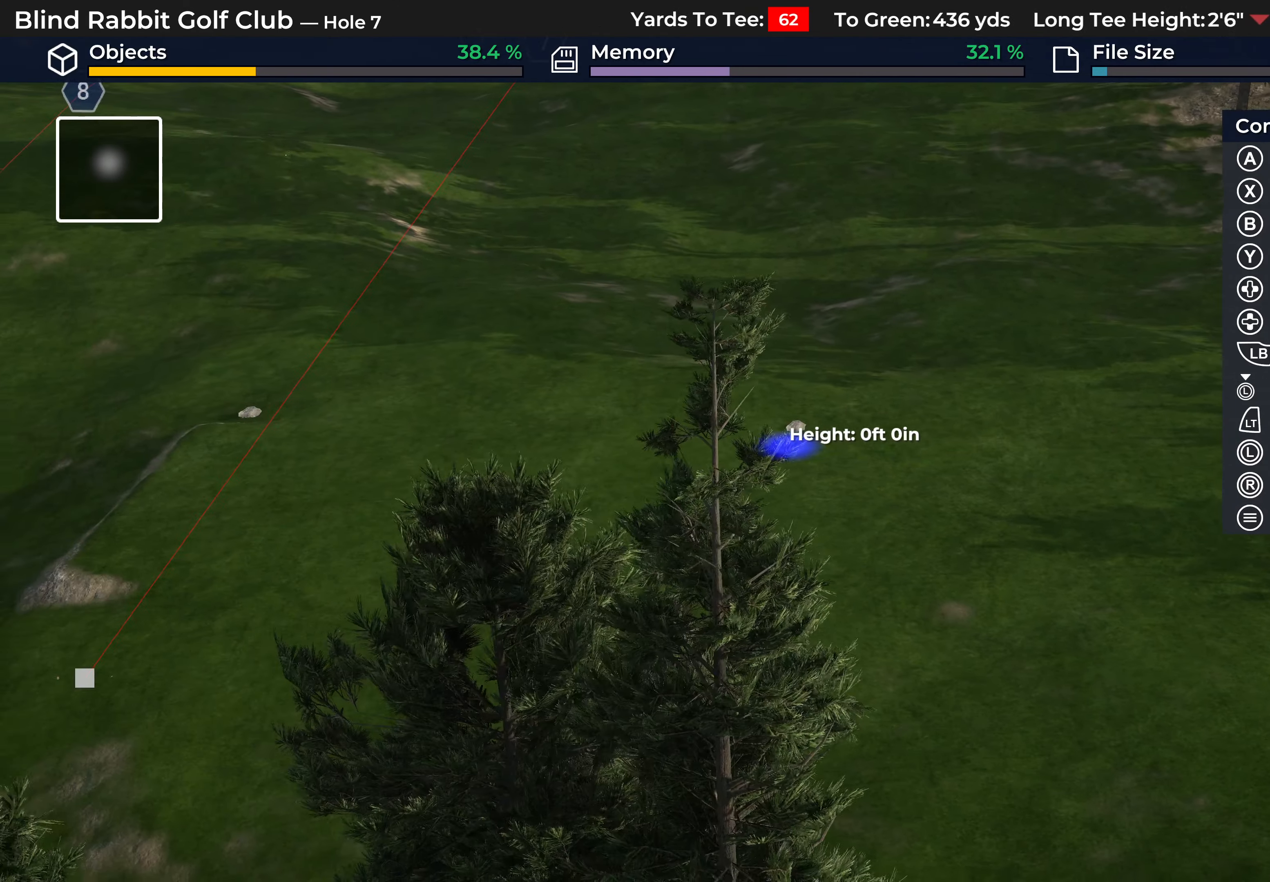
{"buttons": [], "left_stick": "left", "right_stick": "center", "events": []}
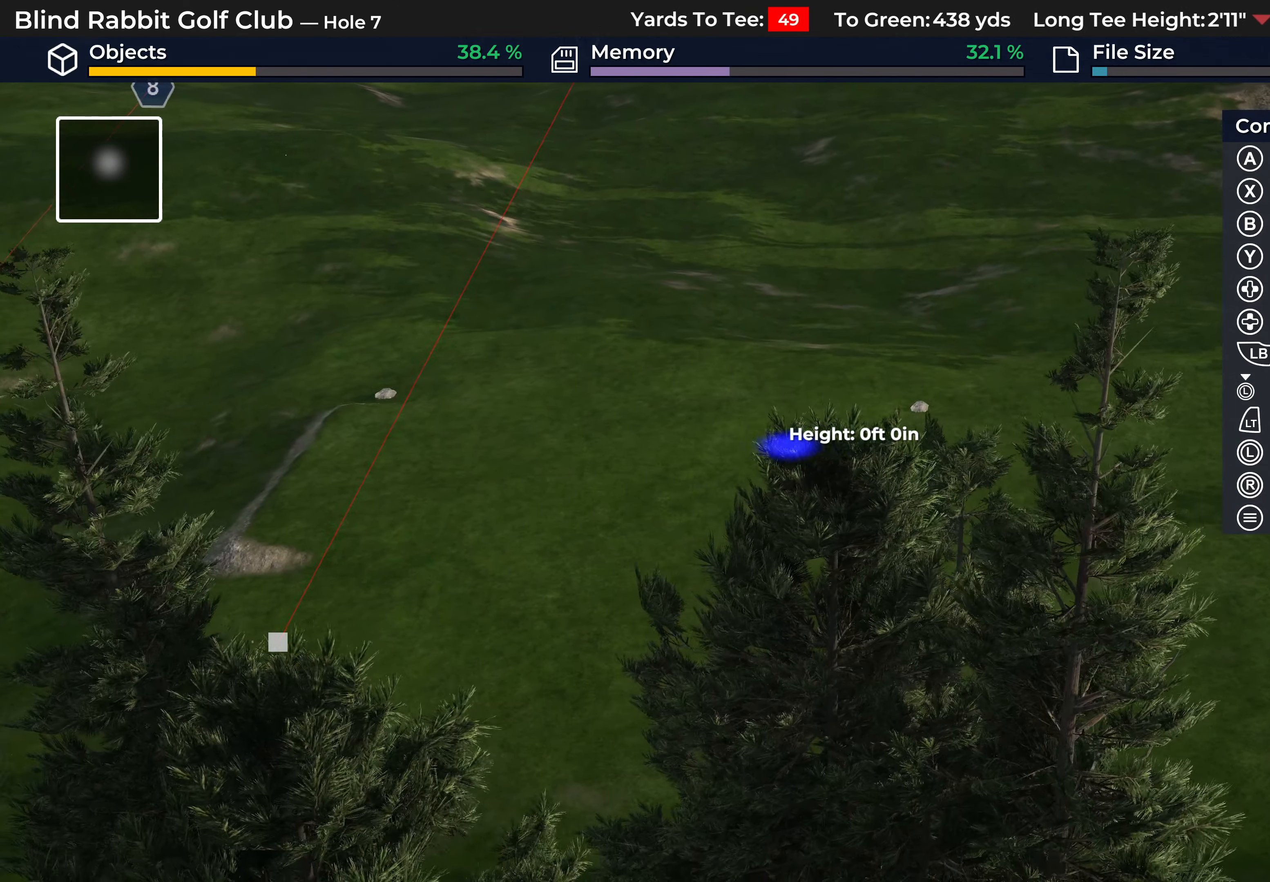
{"buttons": [], "left_stick": "left", "right_stick": "center", "events": []}
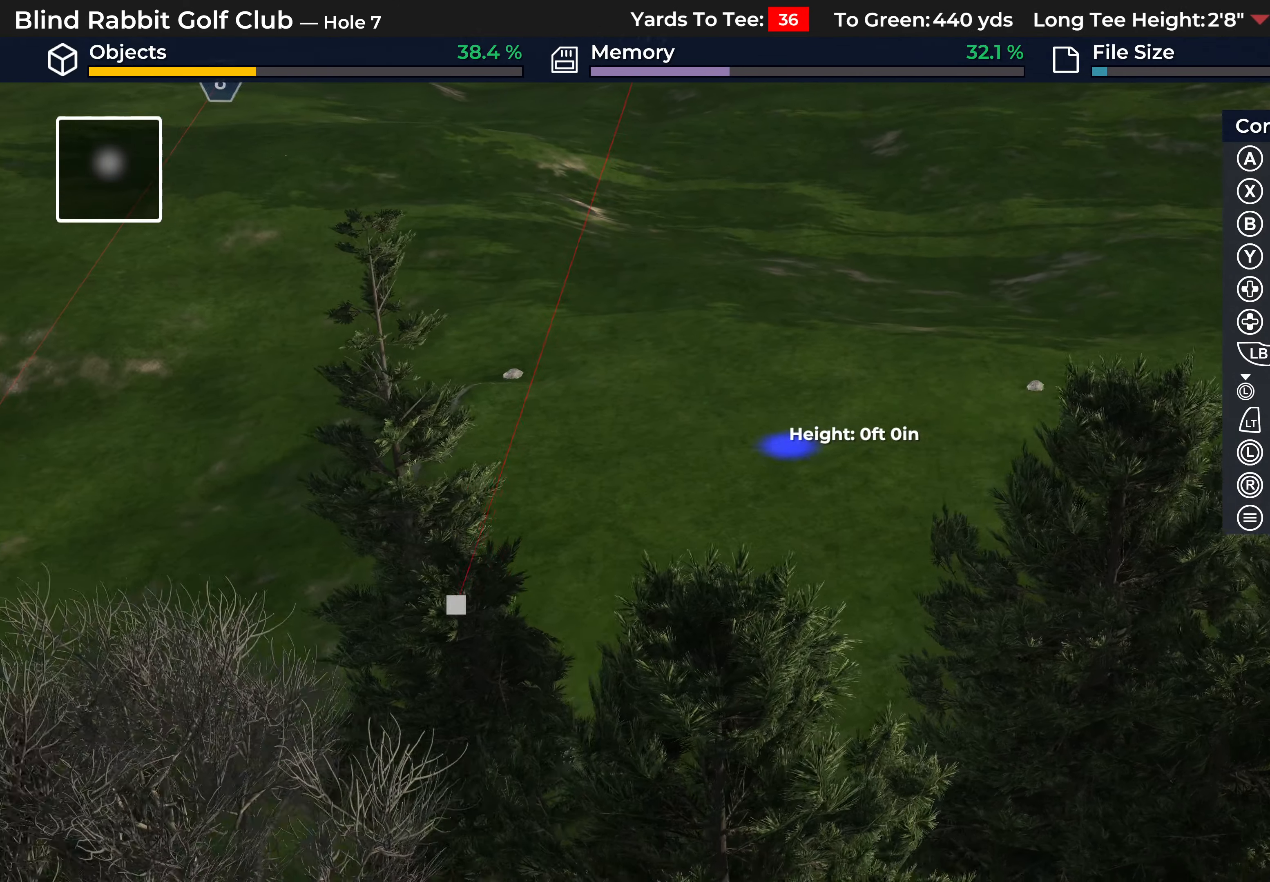
{"buttons": [], "left_stick": "left", "right_stick": "center", "events": []}